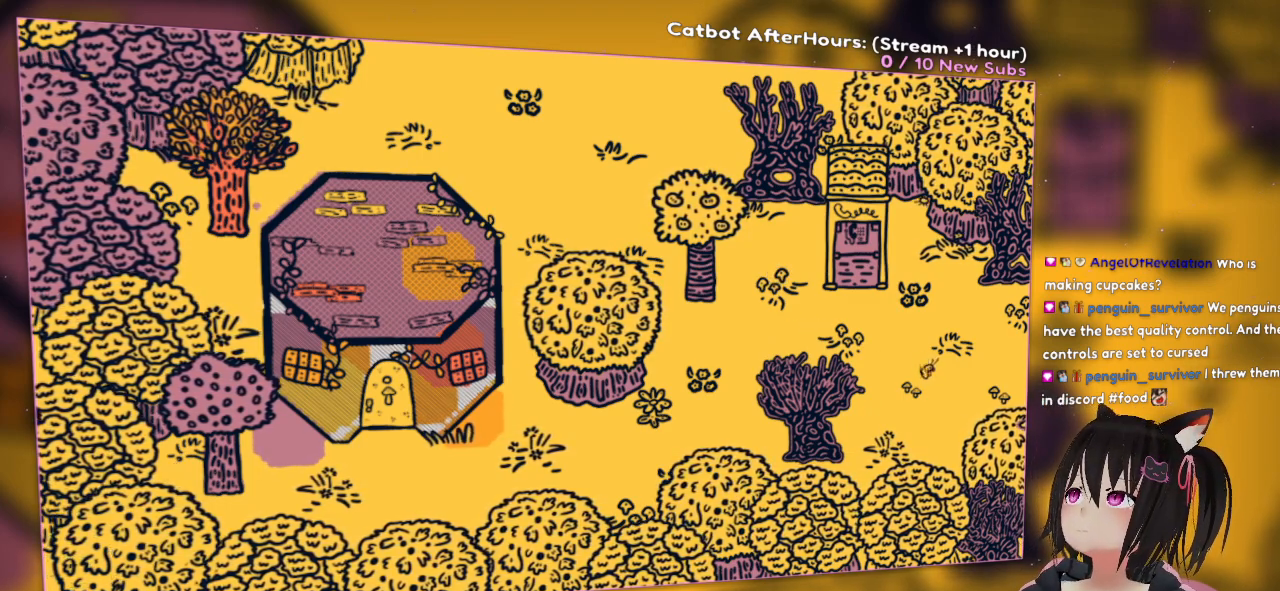
Gameplay with a controller (Nintendo layout); each line is a JSON object with the inputs held at the frame after it (dt_ms = milliseconds from this image to that frame). "events" lists button and stick changes between this image and that frame as [ms after this image, input, new state], when the widget could be followed in between. Not read: L1.
{"dt_ms": 500, "buttons": [], "left_stick": "center", "right_stick": "center", "events": []}
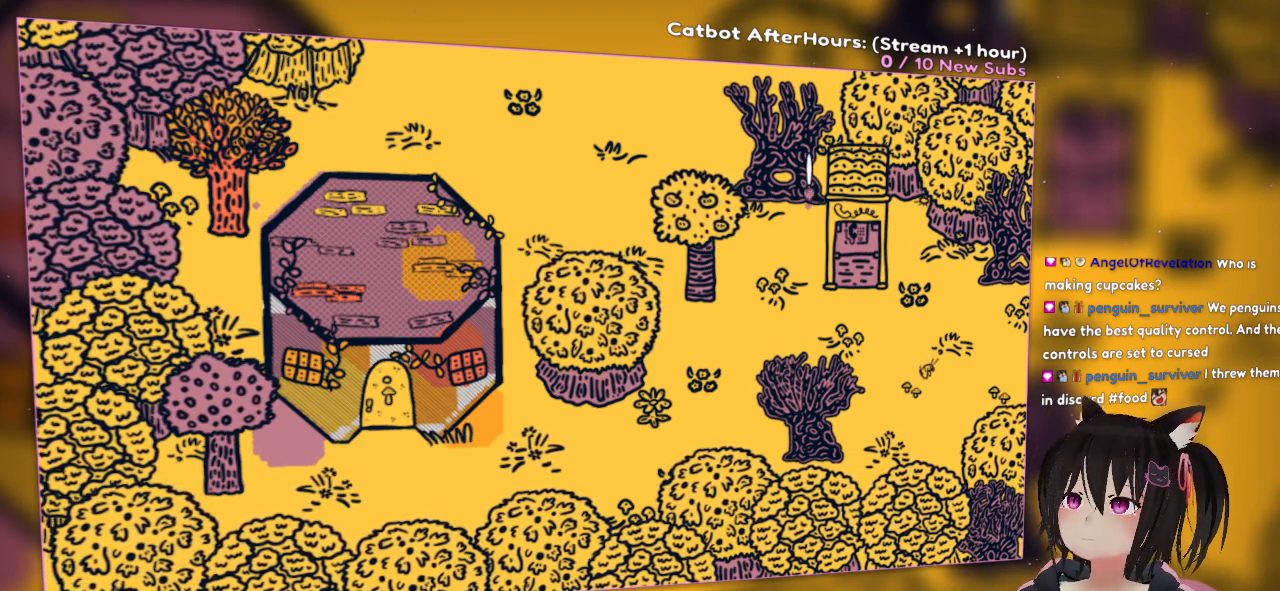
{"dt_ms": 500, "buttons": [], "left_stick": "up", "right_stick": "center", "events": [[433, "left_stick", "up"]]}
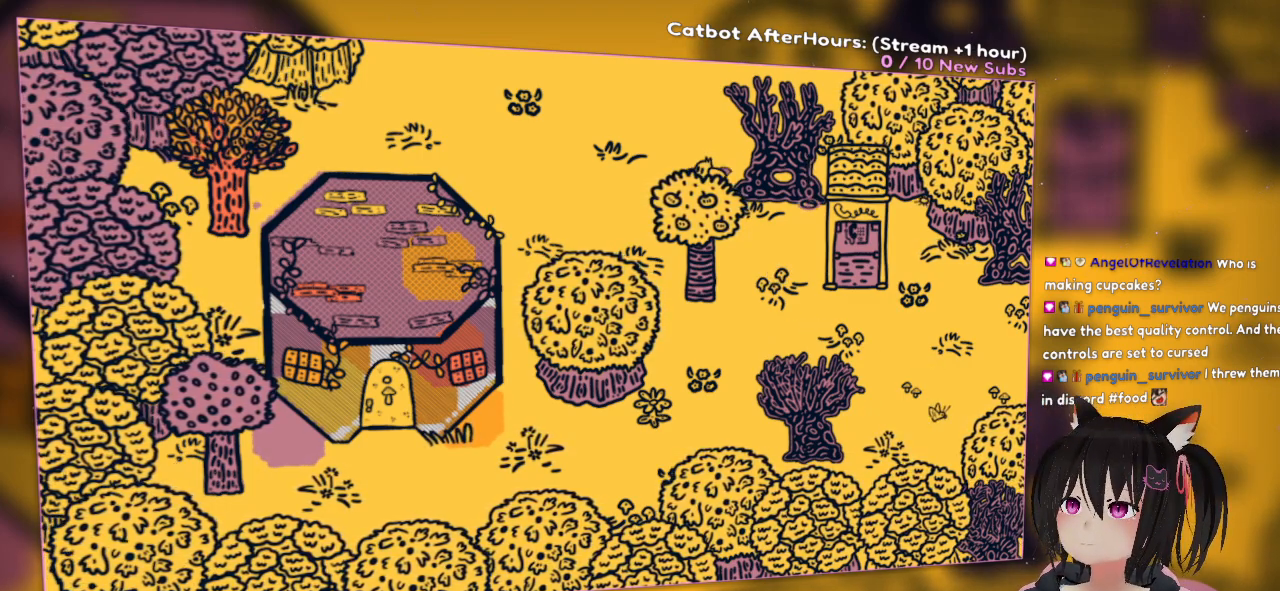
{"dt_ms": 500, "buttons": [], "left_stick": "up", "right_stick": "center", "events": []}
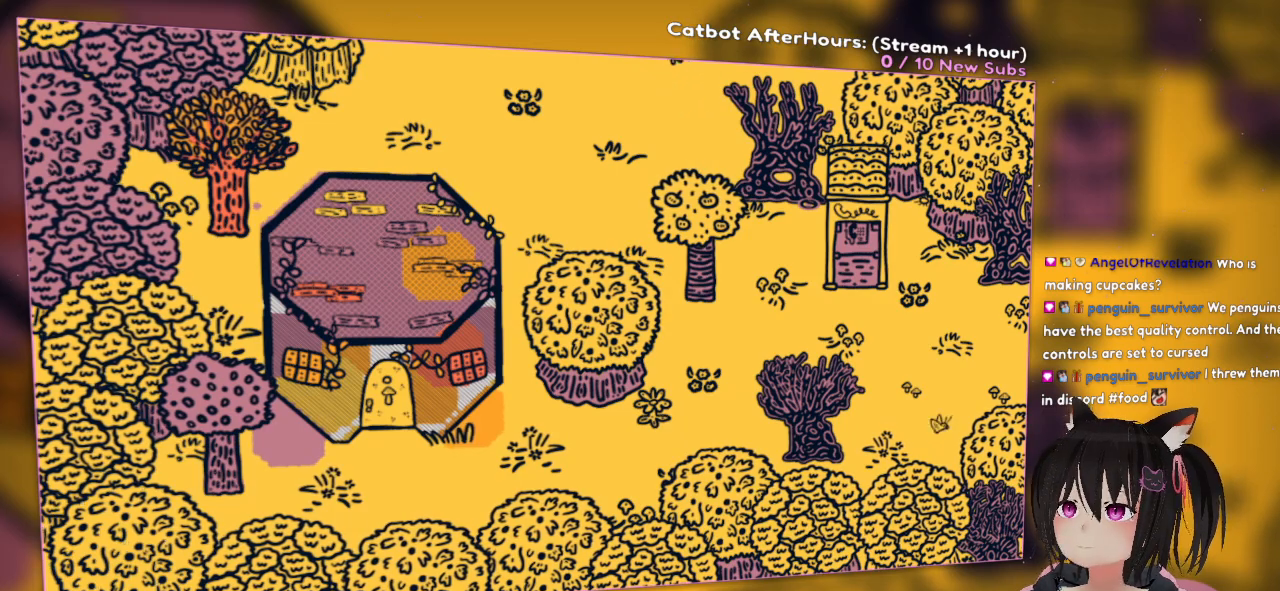
{"dt_ms": 500, "buttons": [], "left_stick": "center", "right_stick": "center", "events": [[267, "left_stick", "center"]]}
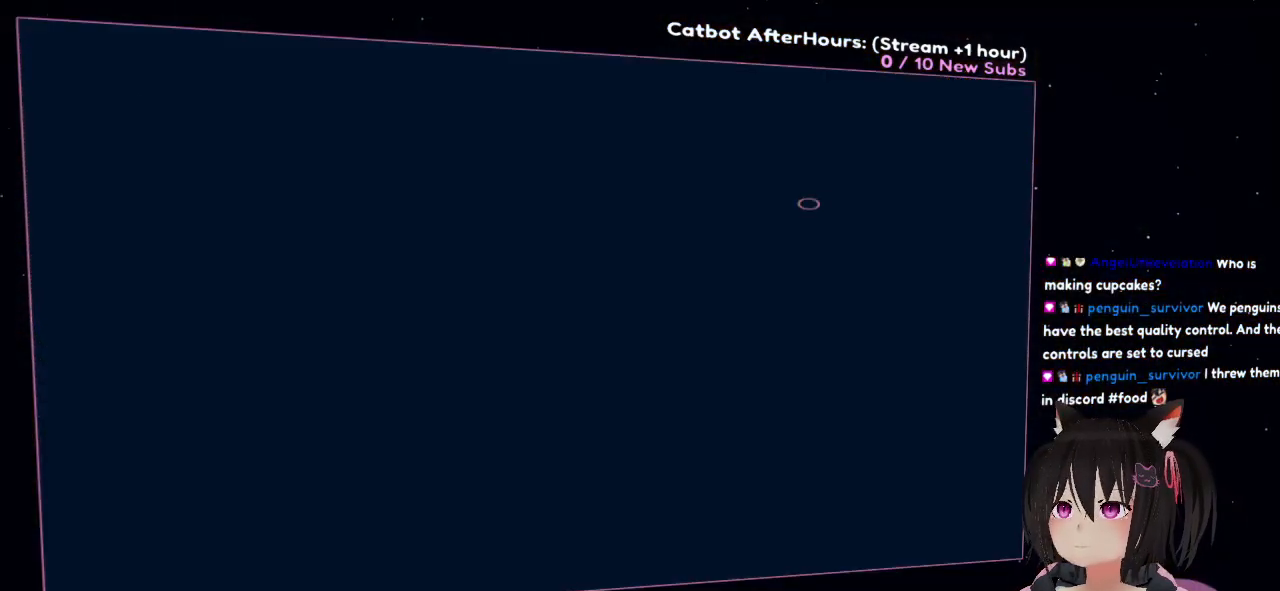
{"dt_ms": 500, "buttons": [], "left_stick": "center", "right_stick": "center", "events": []}
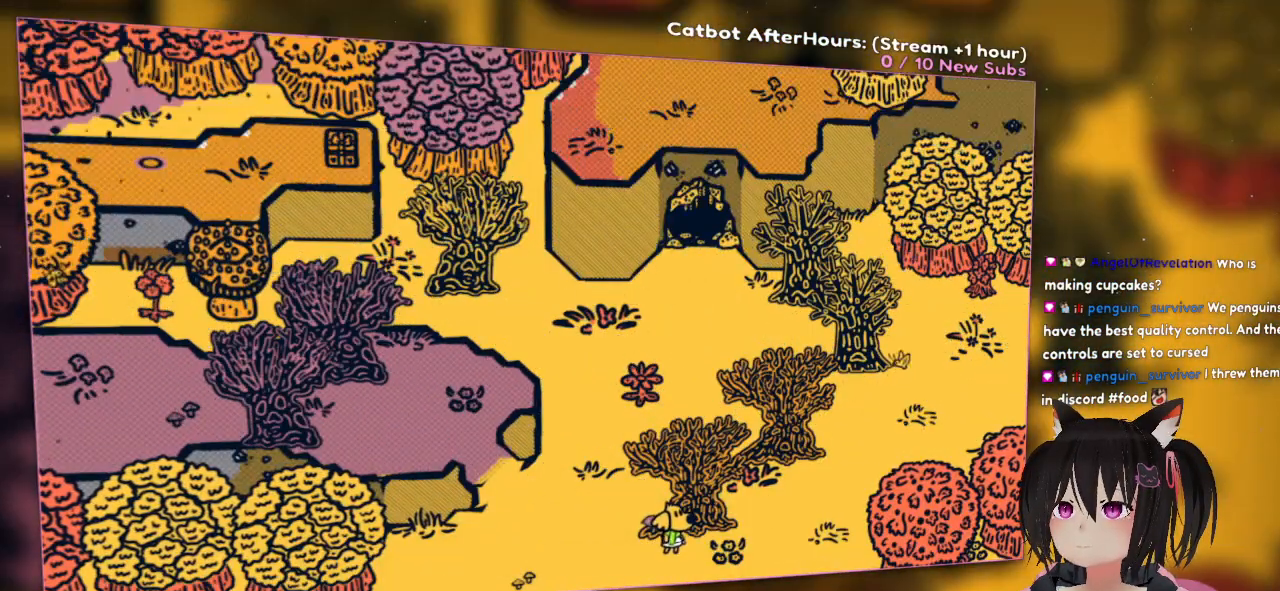
{"dt_ms": 500, "buttons": [], "left_stick": "up-left", "right_stick": "center", "events": [[200, "left_stick", "up-left"]]}
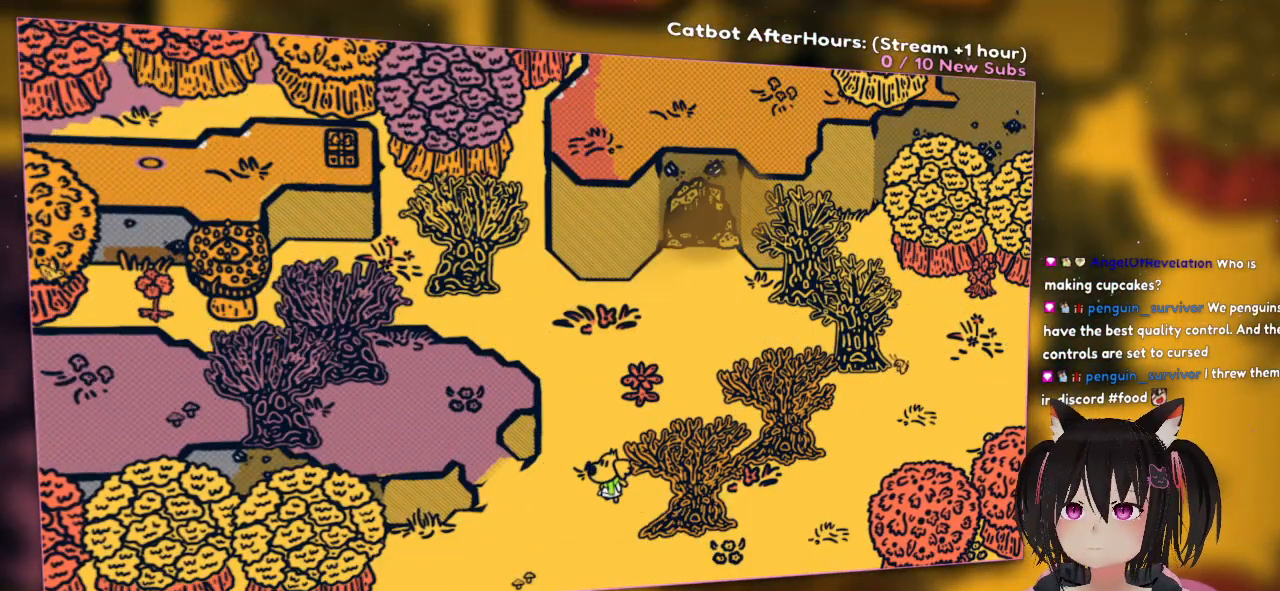
{"dt_ms": 500, "buttons": [], "left_stick": "center", "right_stick": "center", "events": [[200, "left_stick", "center"]]}
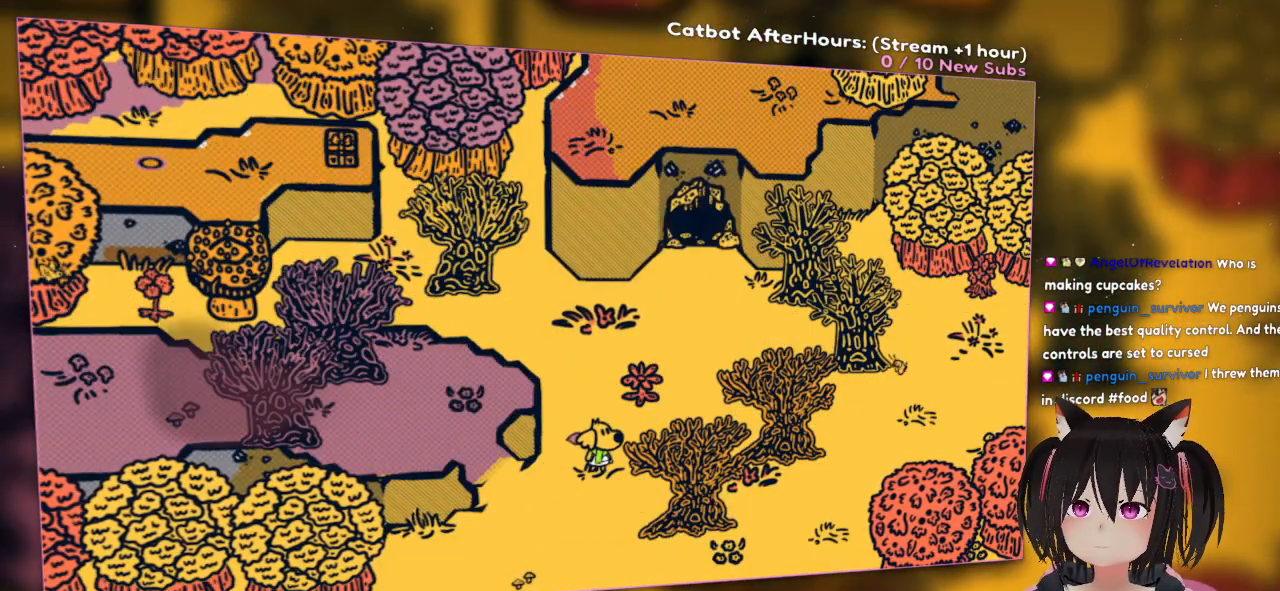
{"dt_ms": 1000, "buttons": [], "left_stick": "down", "right_stick": "center"}
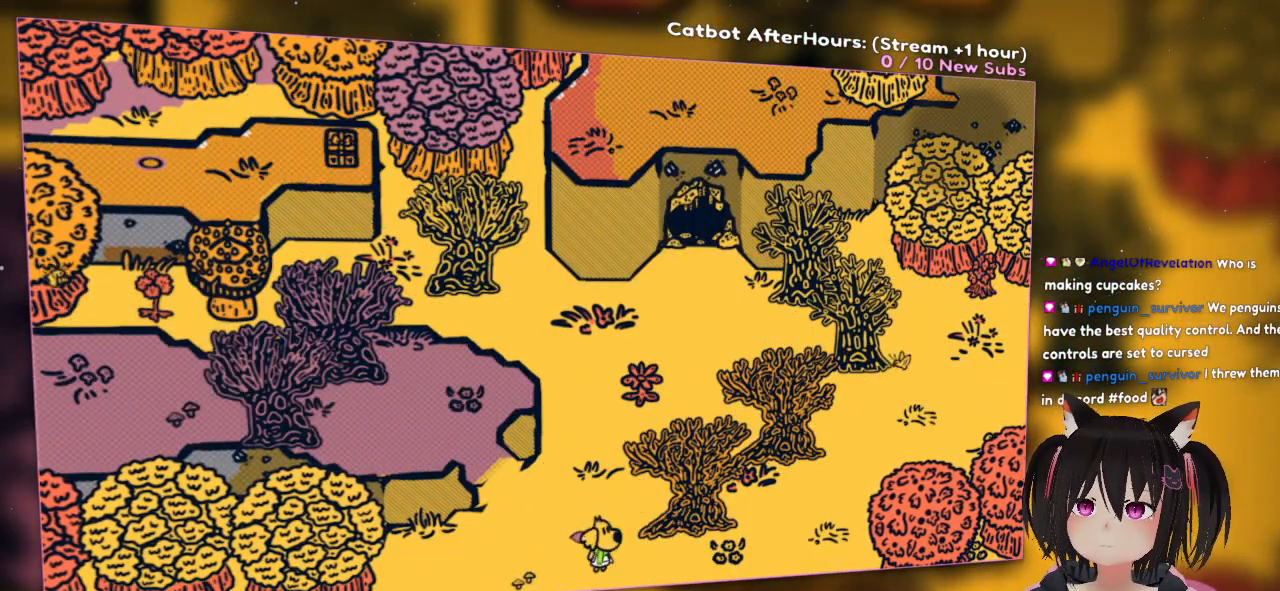
{"dt_ms": 500, "buttons": [], "left_stick": "down-right", "right_stick": "center", "events": [[433, "left_stick", "down-right"]]}
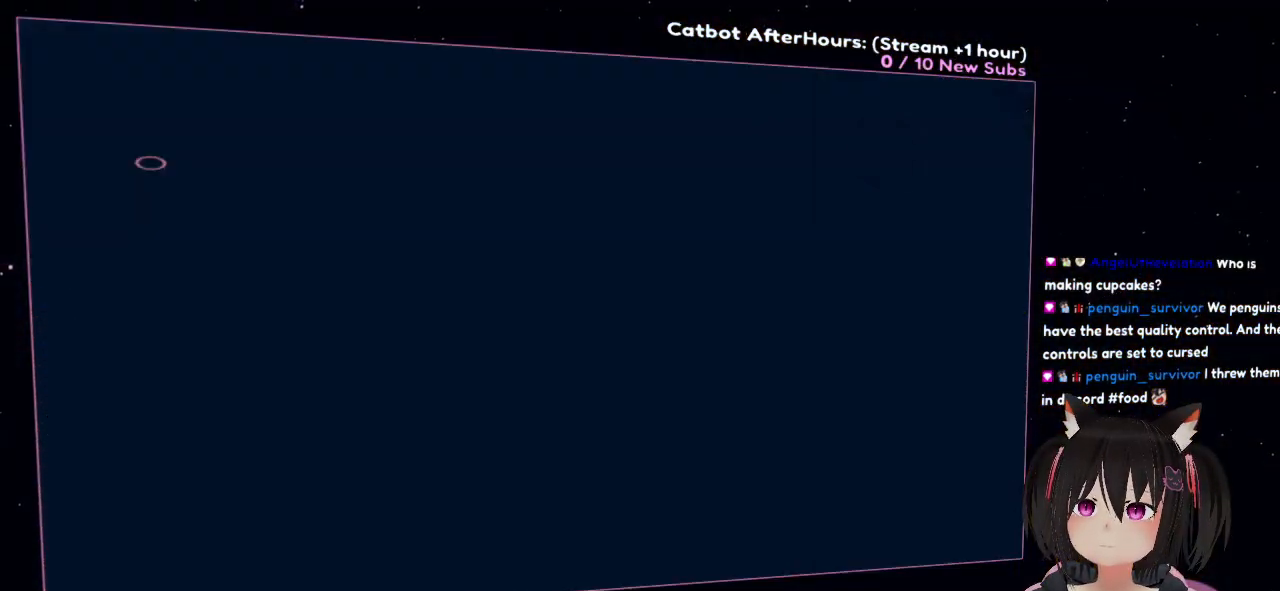
{"dt_ms": 500, "buttons": [], "left_stick": "down-right", "right_stick": "center", "events": []}
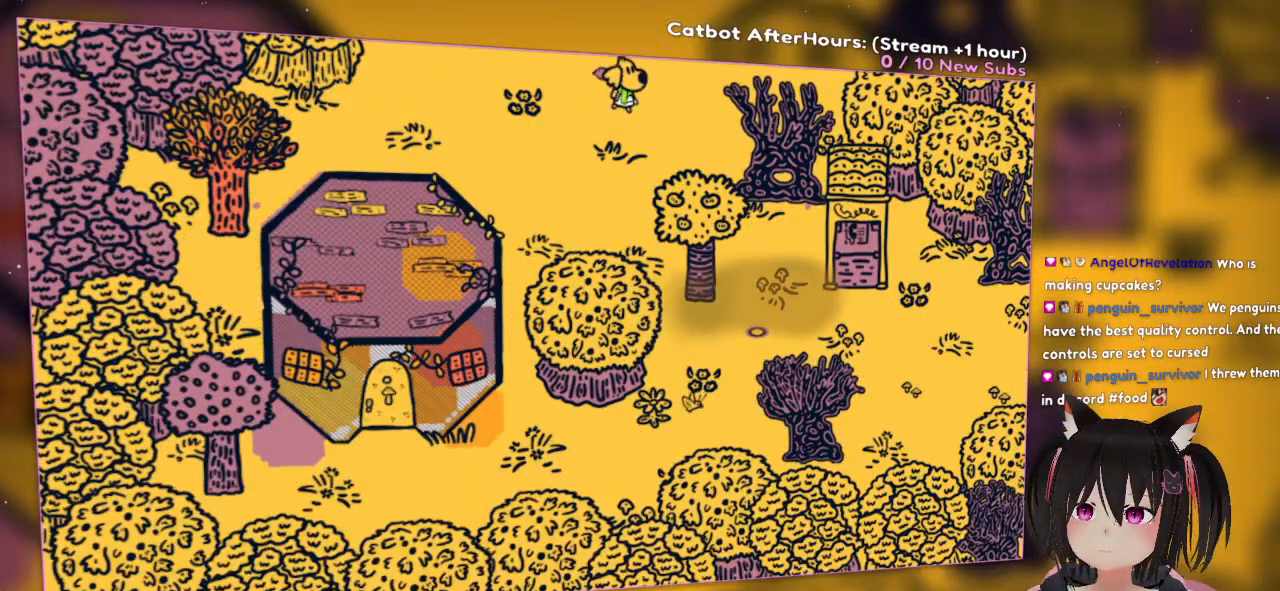
{"dt_ms": 1000, "buttons": [], "left_stick": "down-right", "right_stick": "center"}